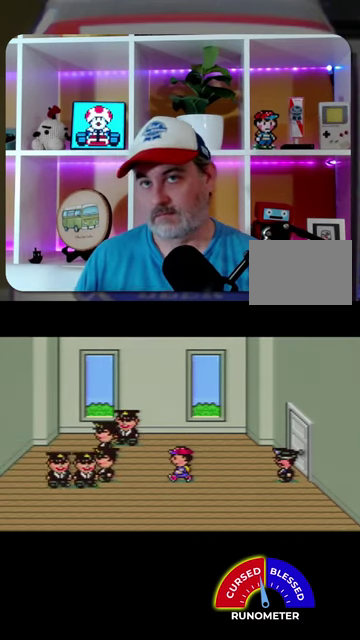
Gameplay with a controller (Nintendo layout); each line is a JSON object with the inputs held at the frame after it. "events" lists button and stick changes between this image and that frame as [ms after this image, input, new state], when the widget could be followed in between. Not read: L1 L3 R1 R3.
{"buttons": ["A"], "events": [[300, "A", "down"], [400, "A", "up"], [467, "A", "down"]]}
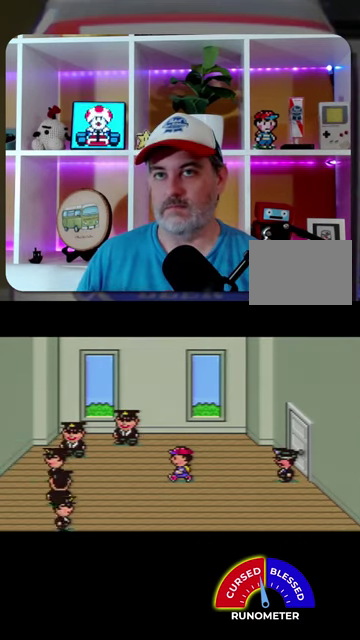
{"buttons": [], "events": [[67, "A", "up"], [133, "A", "down"], [200, "A", "up"]]}
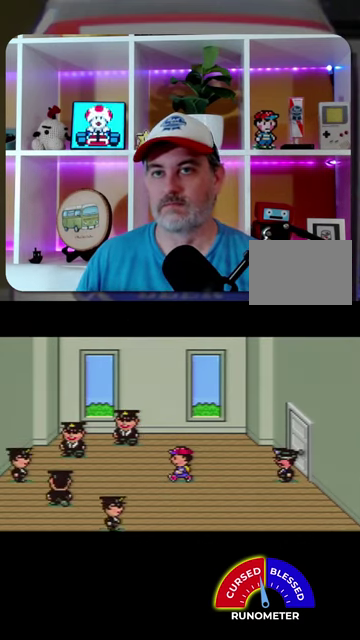
{"buttons": [], "events": [[67, "A", "down"], [133, "A", "up"], [200, "A", "down"], [300, "A", "up"], [367, "A", "down"], [433, "A", "up"]]}
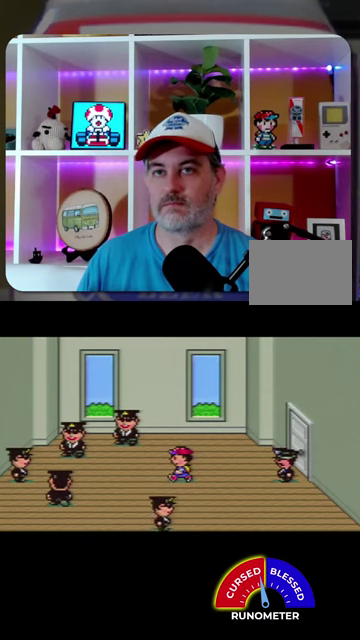
{"buttons": ["A"], "events": [[33, "A", "down"], [100, "A", "up"], [167, "A", "down"], [267, "A", "up"], [500, "A", "down"]]}
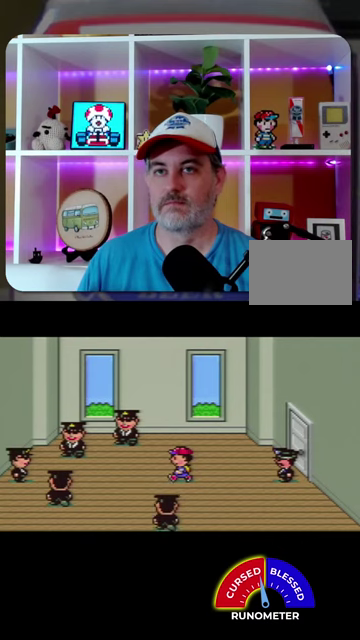
{"buttons": ["A"], "events": [[67, "A", "up"], [167, "A", "down"], [233, "A", "up"], [467, "A", "down"]]}
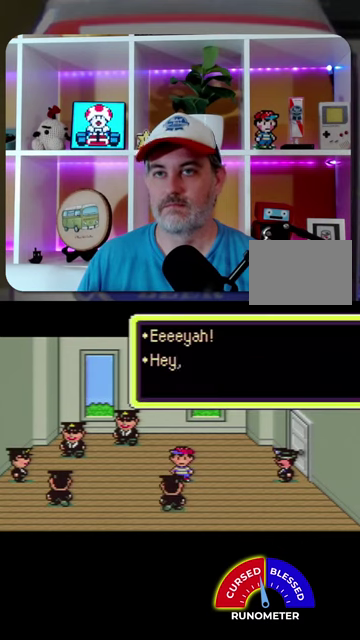
{"buttons": [], "events": [[33, "A", "up"], [133, "A", "down"], [200, "A", "up"], [300, "A", "down"], [367, "A", "up"], [433, "A", "down"], [500, "A", "up"]]}
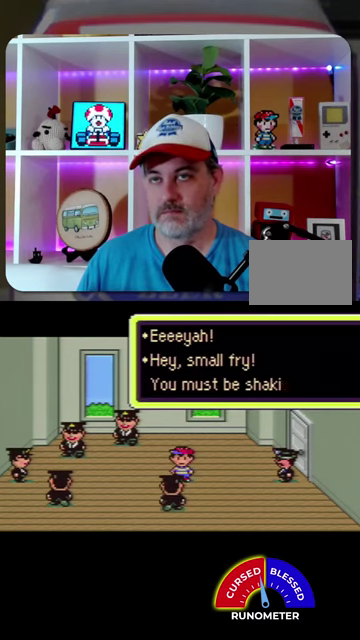
{"buttons": [], "events": [[100, "A", "down"], [167, "A", "up"], [267, "A", "down"], [333, "A", "up"], [400, "A", "down"], [467, "A", "up"]]}
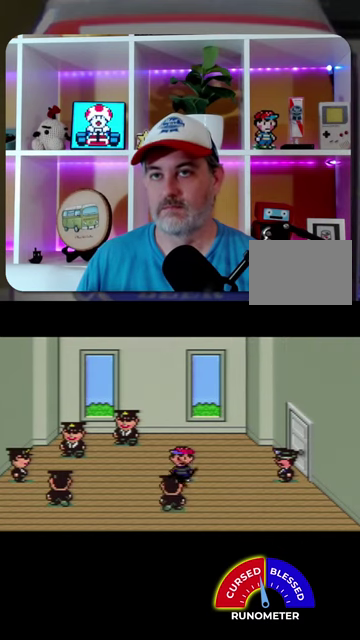
{"buttons": [], "events": [[33, "A", "down"], [133, "A", "up"]]}
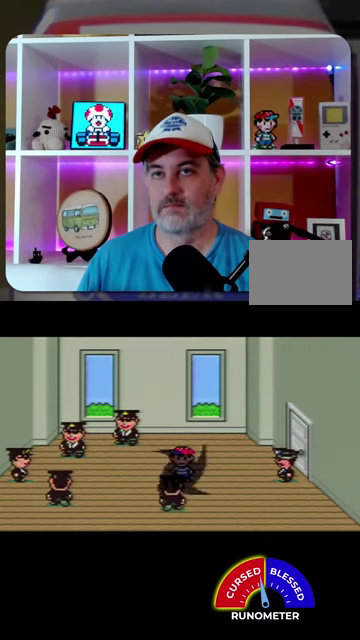
{"buttons": [], "events": []}
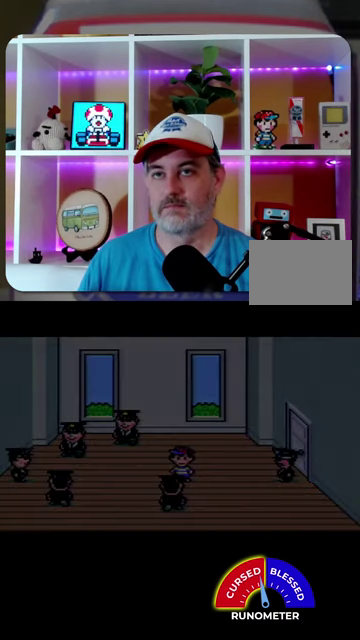
{"buttons": [], "events": []}
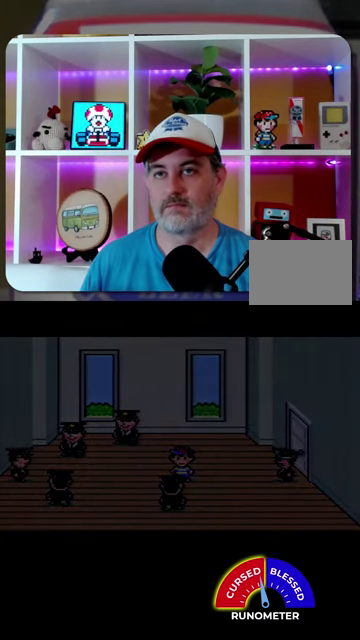
{"buttons": [], "events": []}
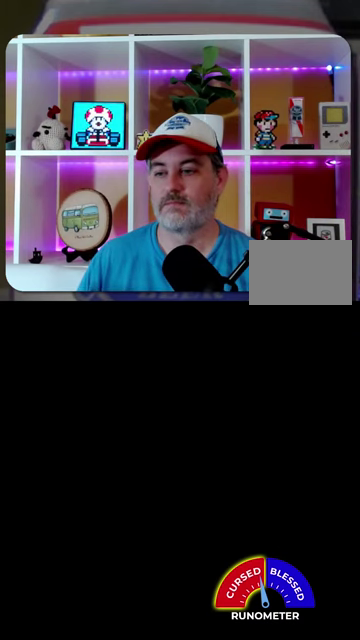
{"buttons": [], "events": []}
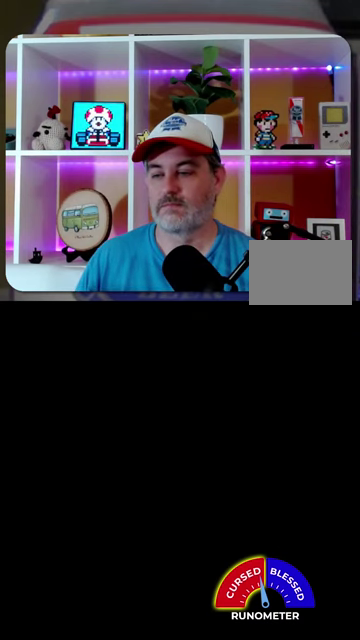
{"buttons": [], "events": []}
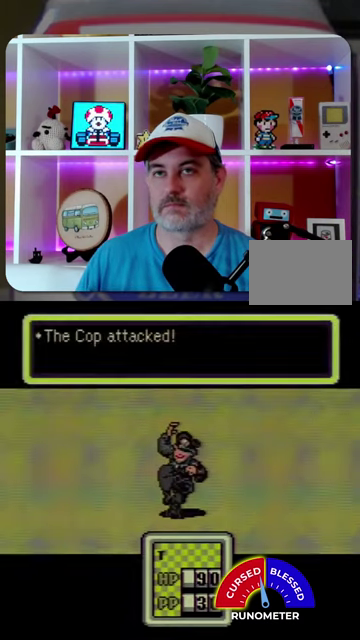
{"buttons": [], "events": [[300, "A", "down"], [433, "A", "up"]]}
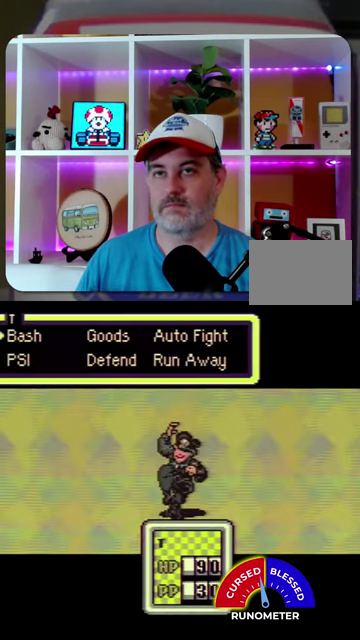
{"buttons": ["A"], "events": [[200, "DPAD_DOWN", "down"], [267, "DPAD_DOWN", "up"], [433, "A", "down"]]}
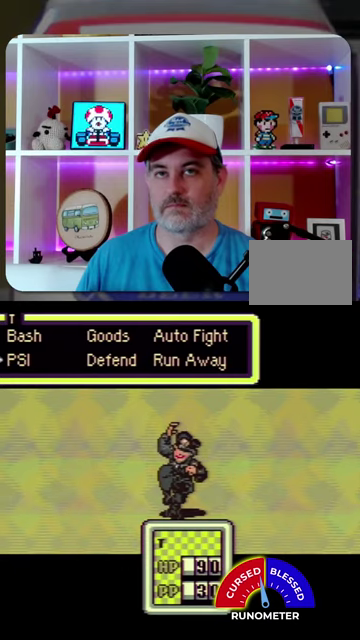
{"buttons": [], "events": [[33, "A", "up"]]}